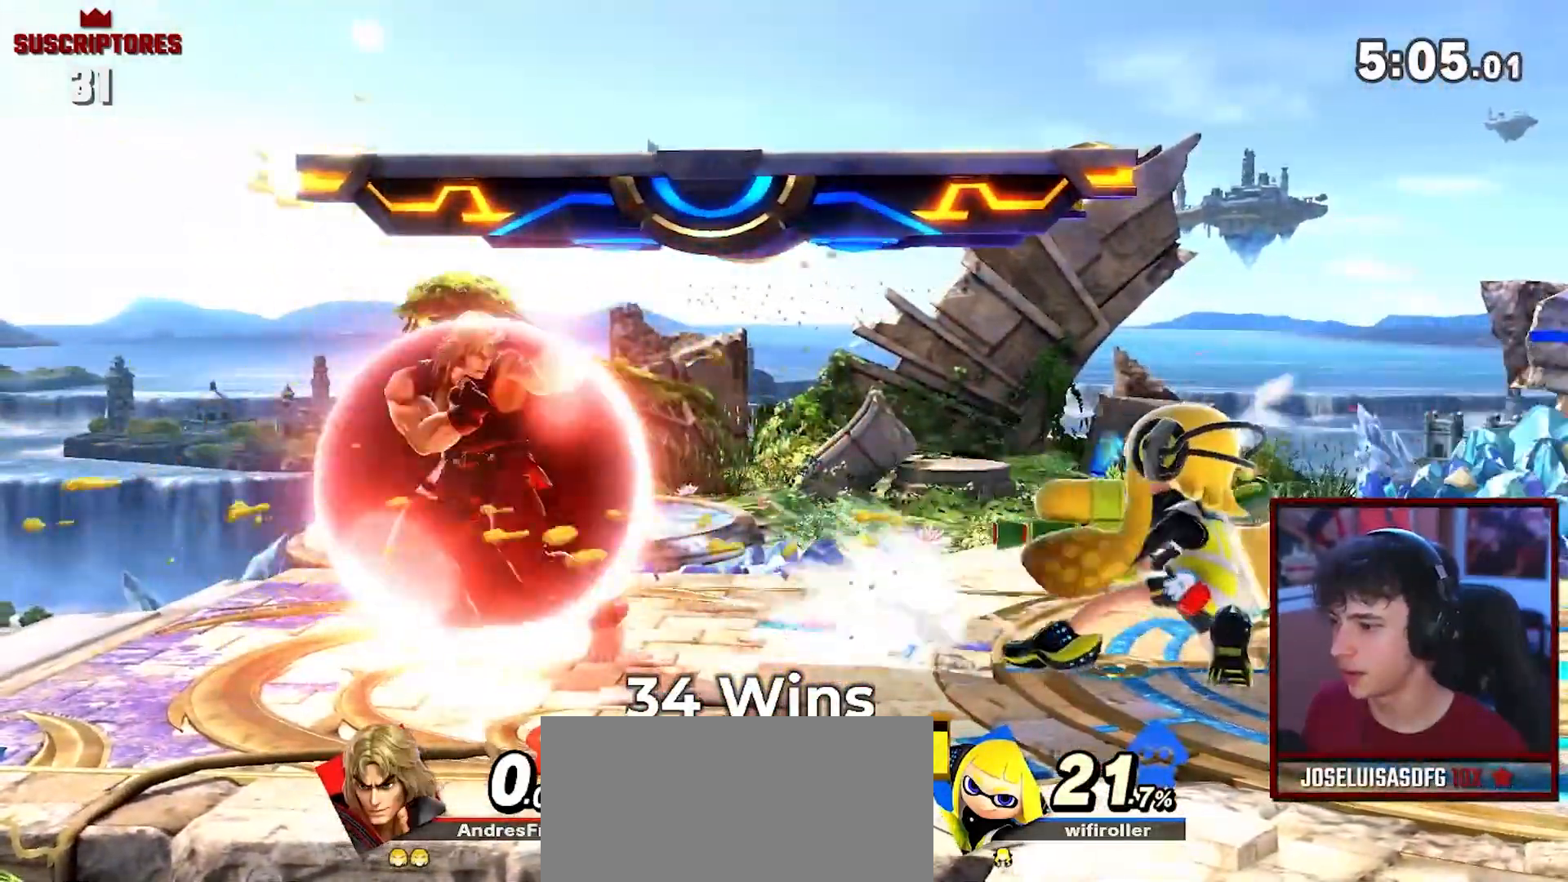
Gameplay with a controller (Nintendo layout); each line is a JSON object with the inputs held at the frame after it (dt_ms = milliseconds from this image to that frame). "events" lists button and stick changes between this image and that frame as [ms after this image, input, new state], when the widget could be followed in between. Not read: L3 R3.
{"dt_ms": 500, "buttons": [], "left_stick": "right", "right_stick": "center", "events": [[167, "R1", "up"], [233, "left_stick", "right"], [400, "A", "up"]]}
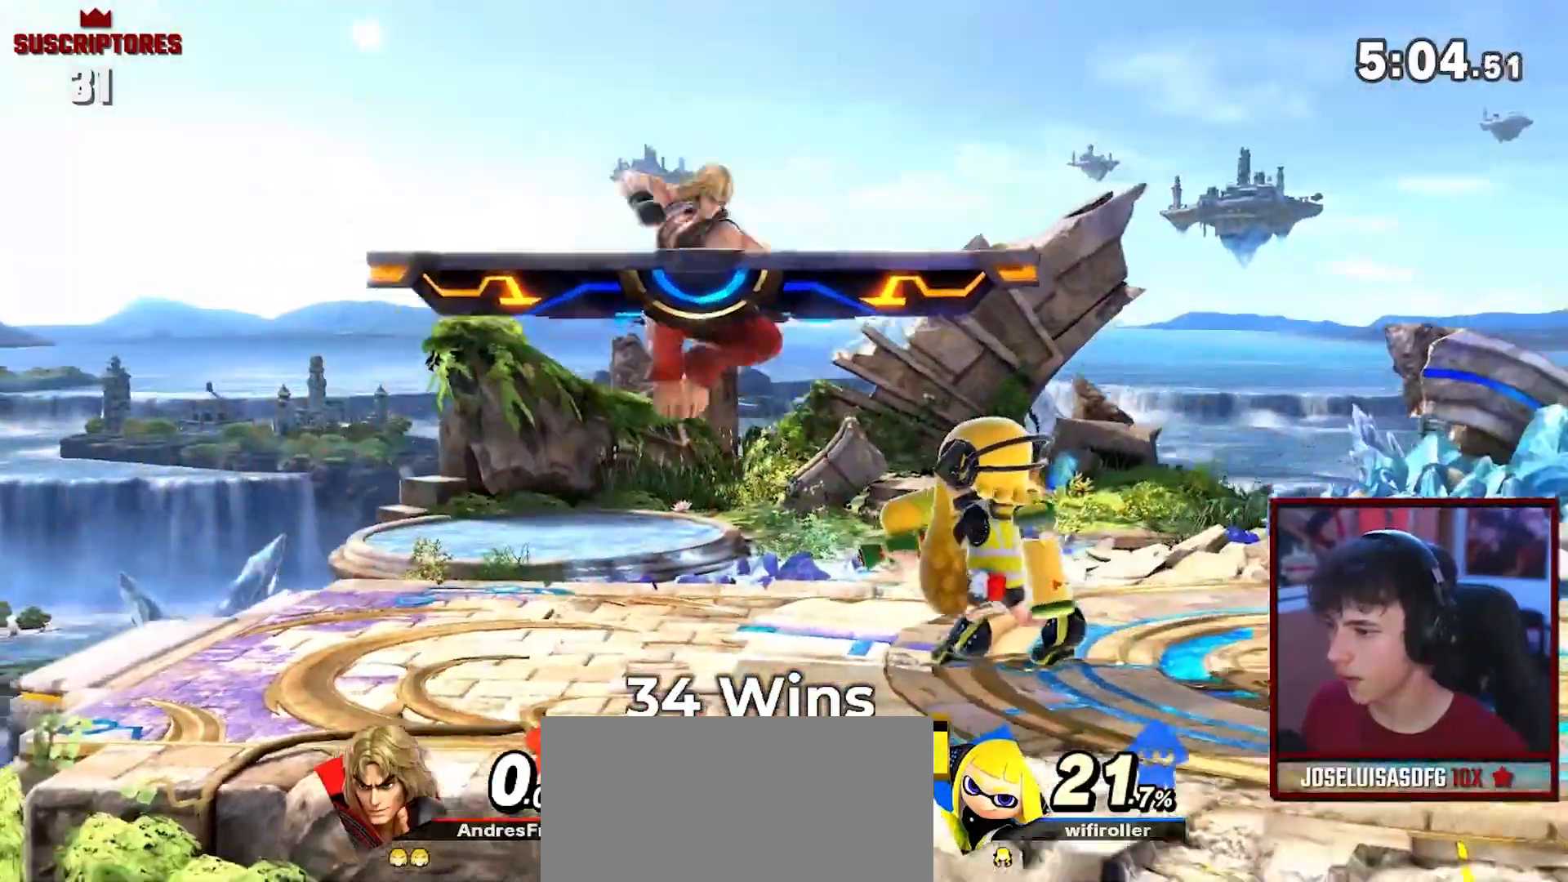
{"dt_ms": 500, "buttons": ["A"], "left_stick": "down", "right_stick": "center", "events": [[50, "left_stick", "down"], [133, "A", "down"], [133, "left_stick", "center"], [200, "left_stick", "down"], [333, "left_stick", "center"], [383, "left_stick", "down"], [400, "A", "up"], [500, "A", "down"]]}
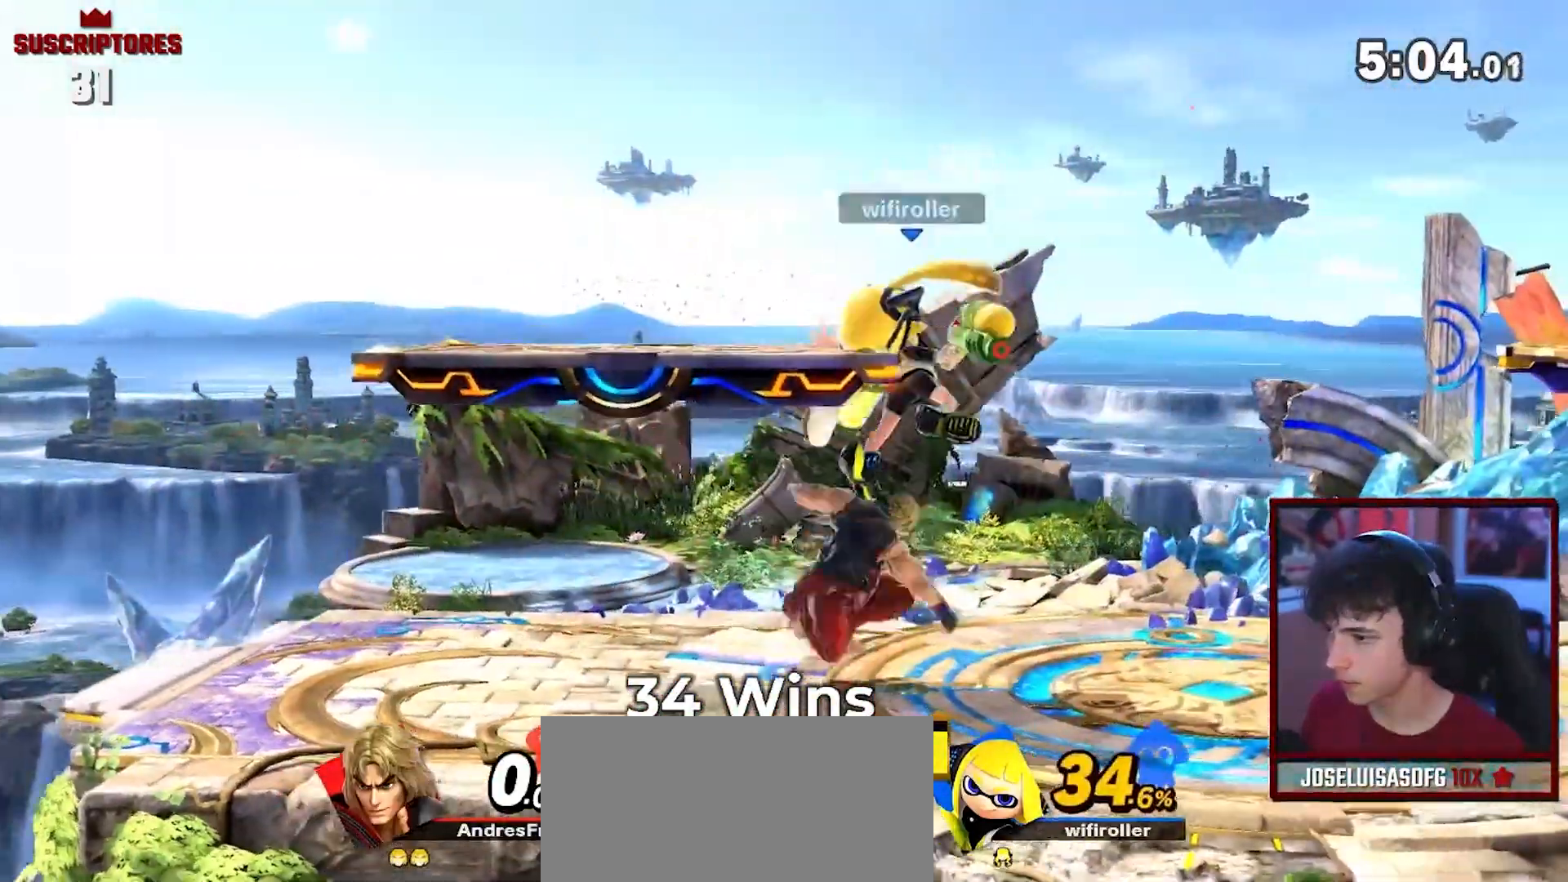
{"dt_ms": 500, "buttons": ["A"], "left_stick": "center", "right_stick": "center", "events": [[17, "left_stick", "center"], [200, "A", "up"], [417, "A", "down"]]}
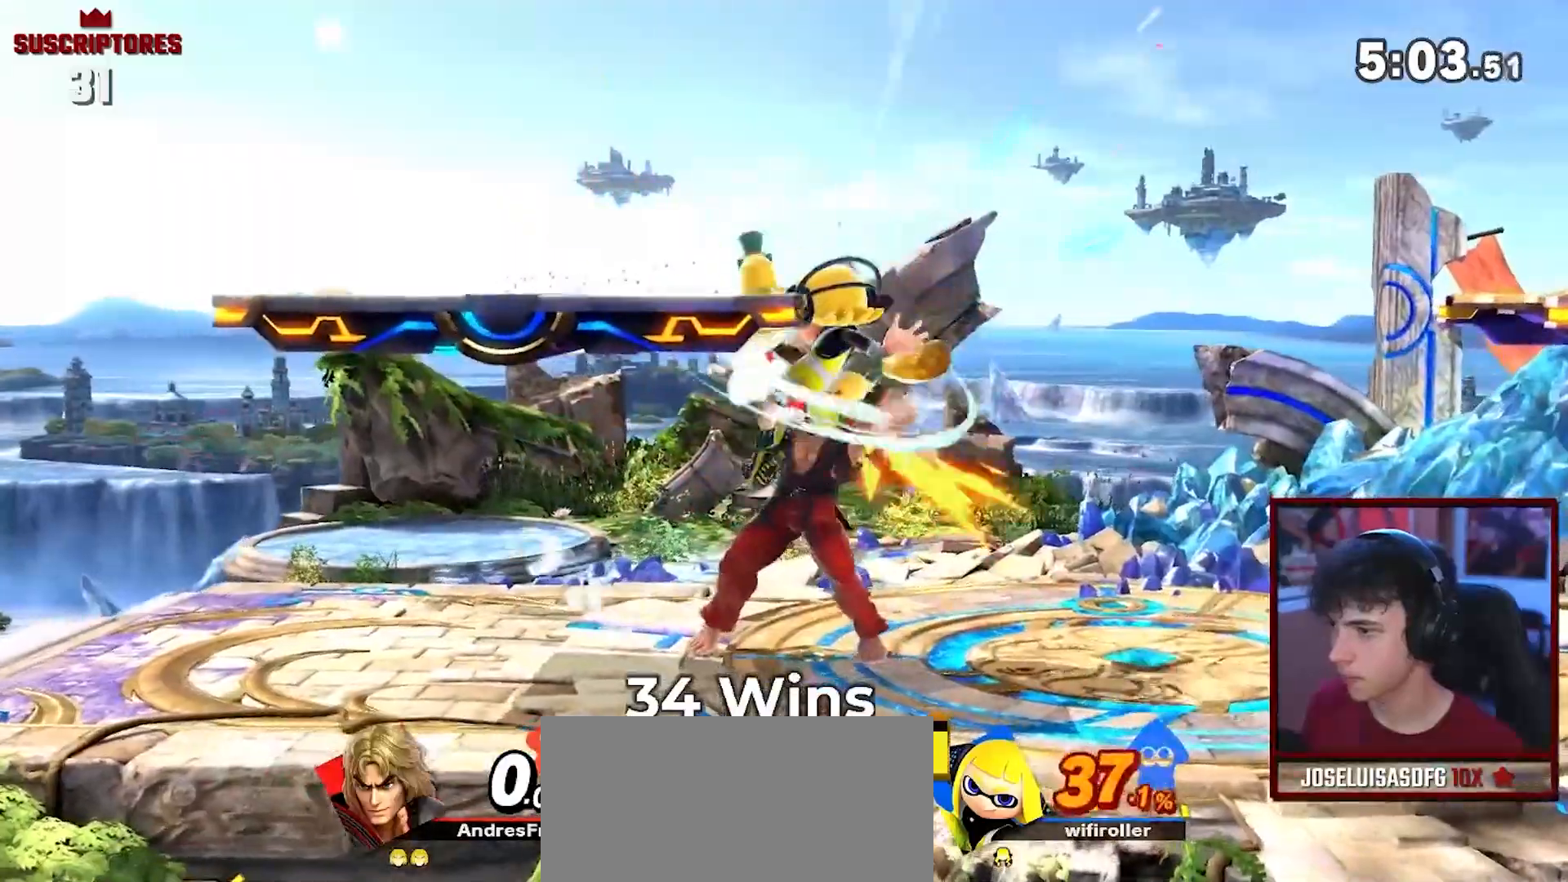
{"dt_ms": 500, "buttons": ["A"], "left_stick": "down", "right_stick": "center", "events": [[200, "left_stick", "right"], [367, "left_stick", "down"]]}
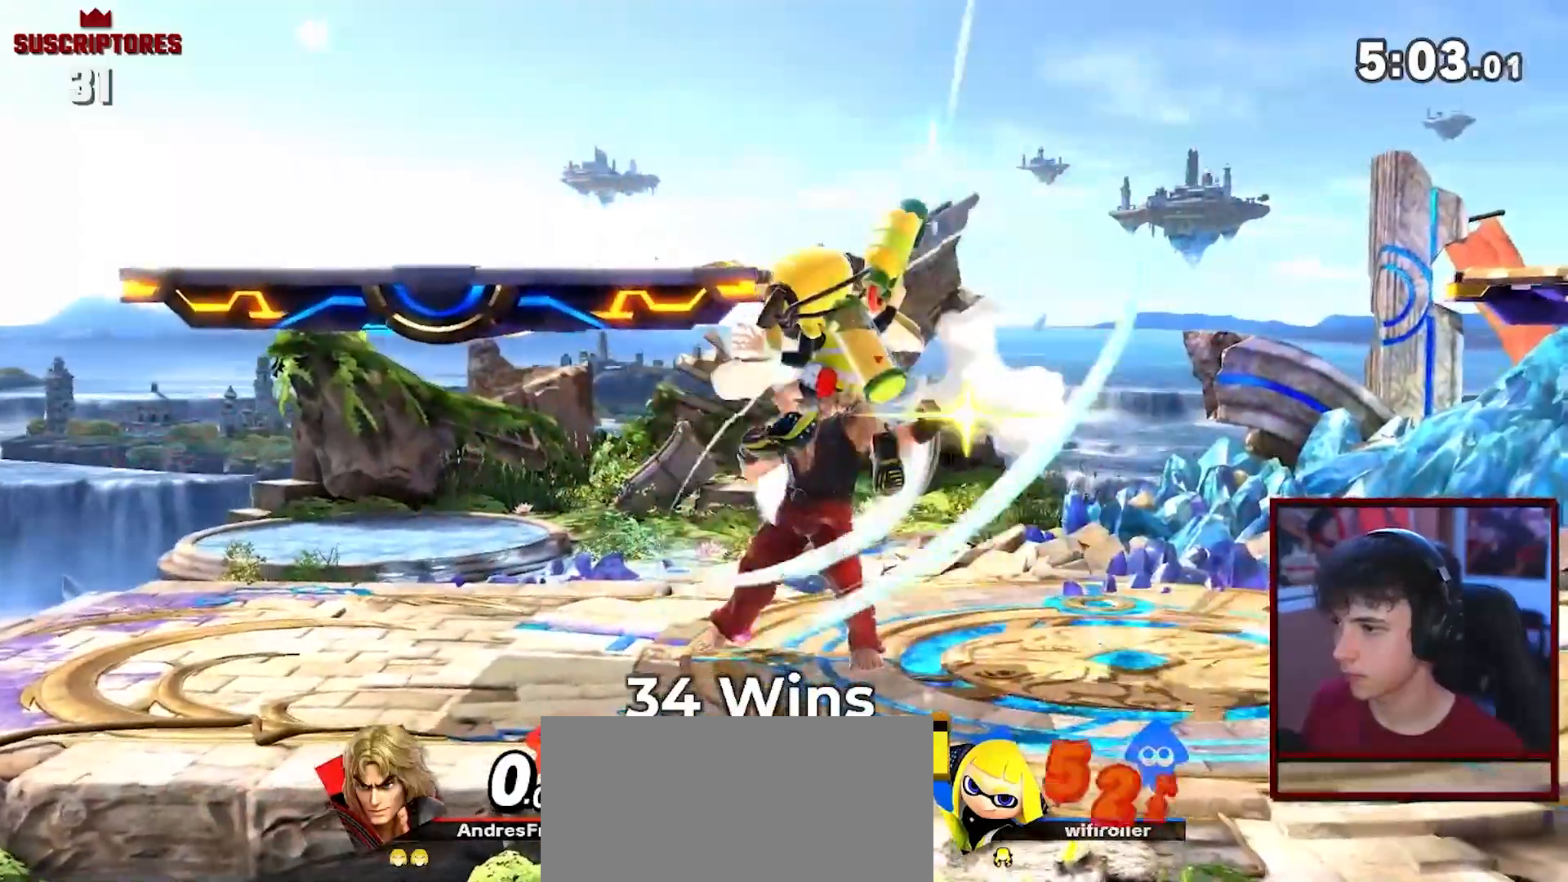
{"dt_ms": 500, "buttons": ["A"], "left_stick": "center", "right_stick": "center", "events": [[67, "B", "down"], [133, "A", "up"], [133, "B", "up"], [167, "left_stick", "center"], [317, "A", "down"]]}
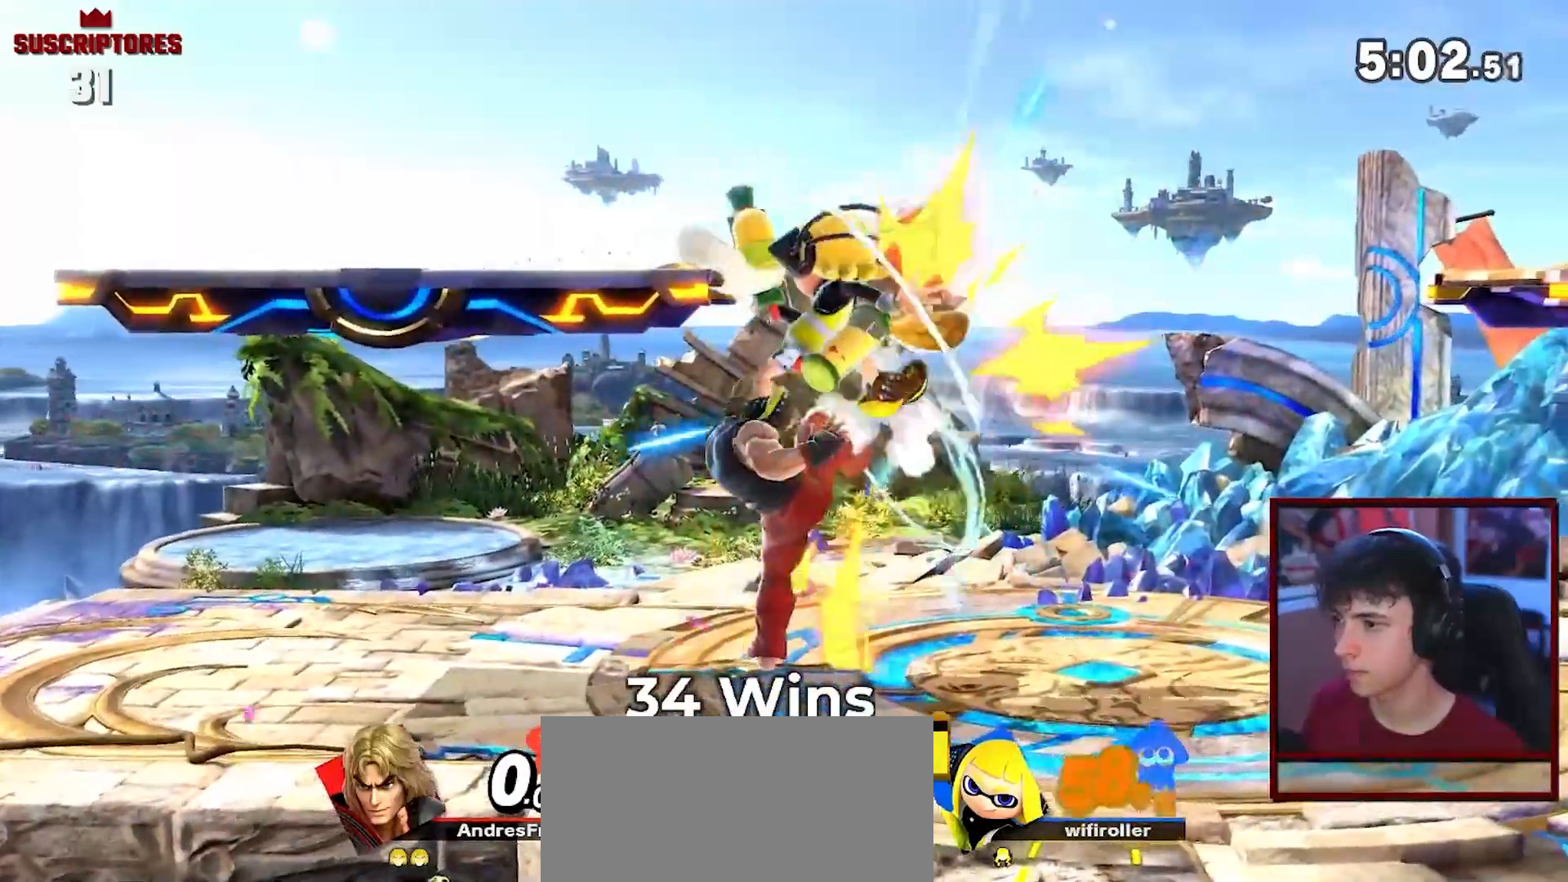
{"dt_ms": 1000, "buttons": ["A"], "left_stick": "down-right", "right_stick": "center"}
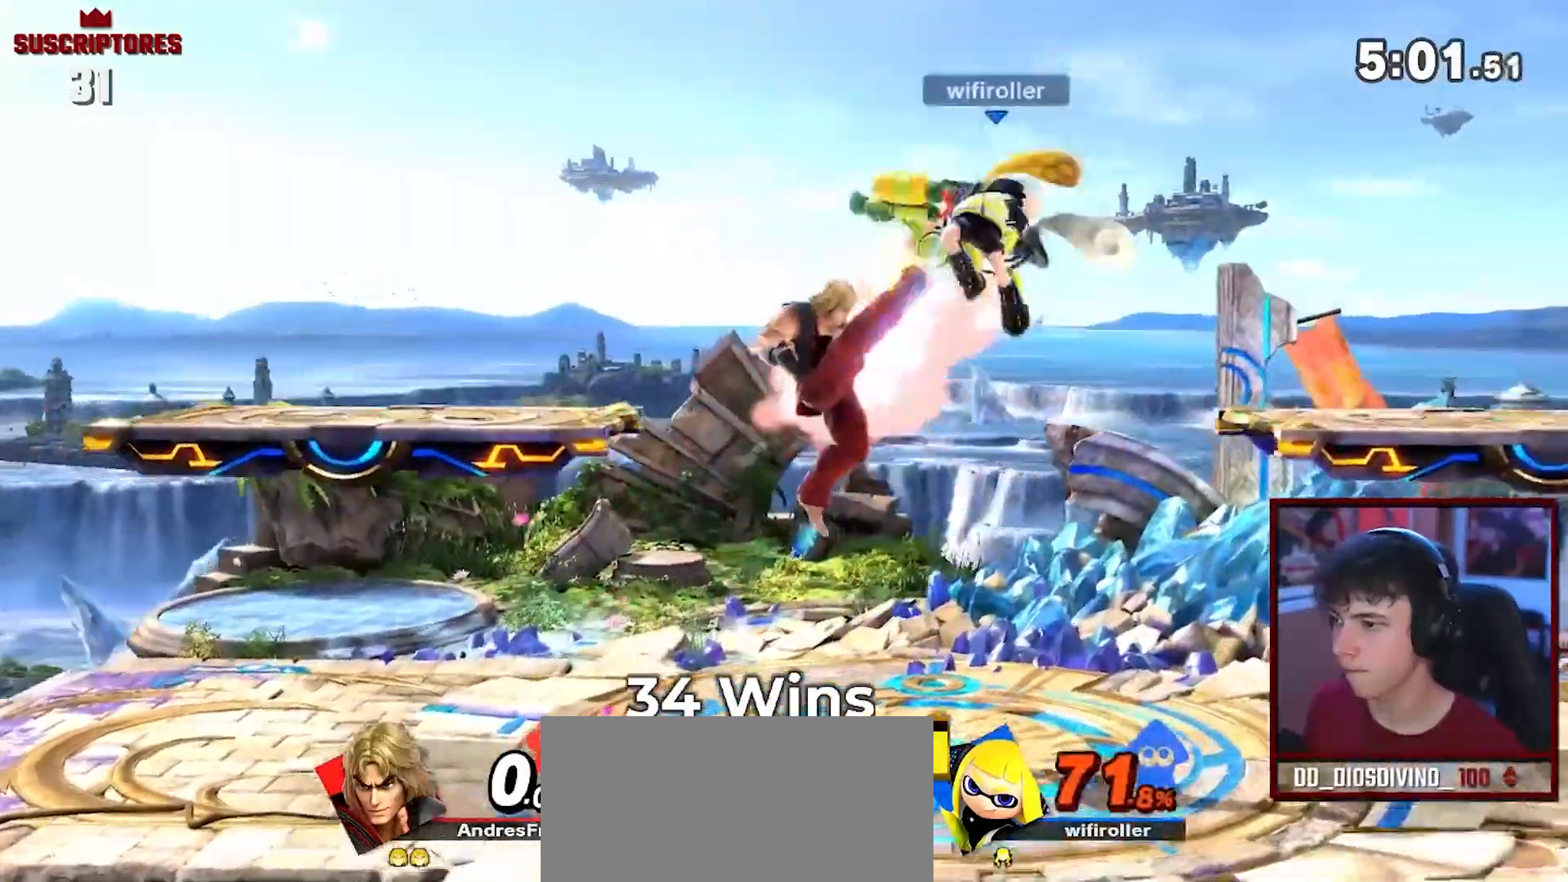
{"dt_ms": 500, "buttons": [], "left_stick": "down", "right_stick": "center", "events": [[17, "left_stick", "down"], [67, "A", "up"], [83, "left_stick", "center"], [233, "Z", "down"], [233, "right_stick", "up"], [300, "right_stick", "center"], [317, "Z", "up"], [317, "left_stick", "right"], [450, "left_stick", "down"]]}
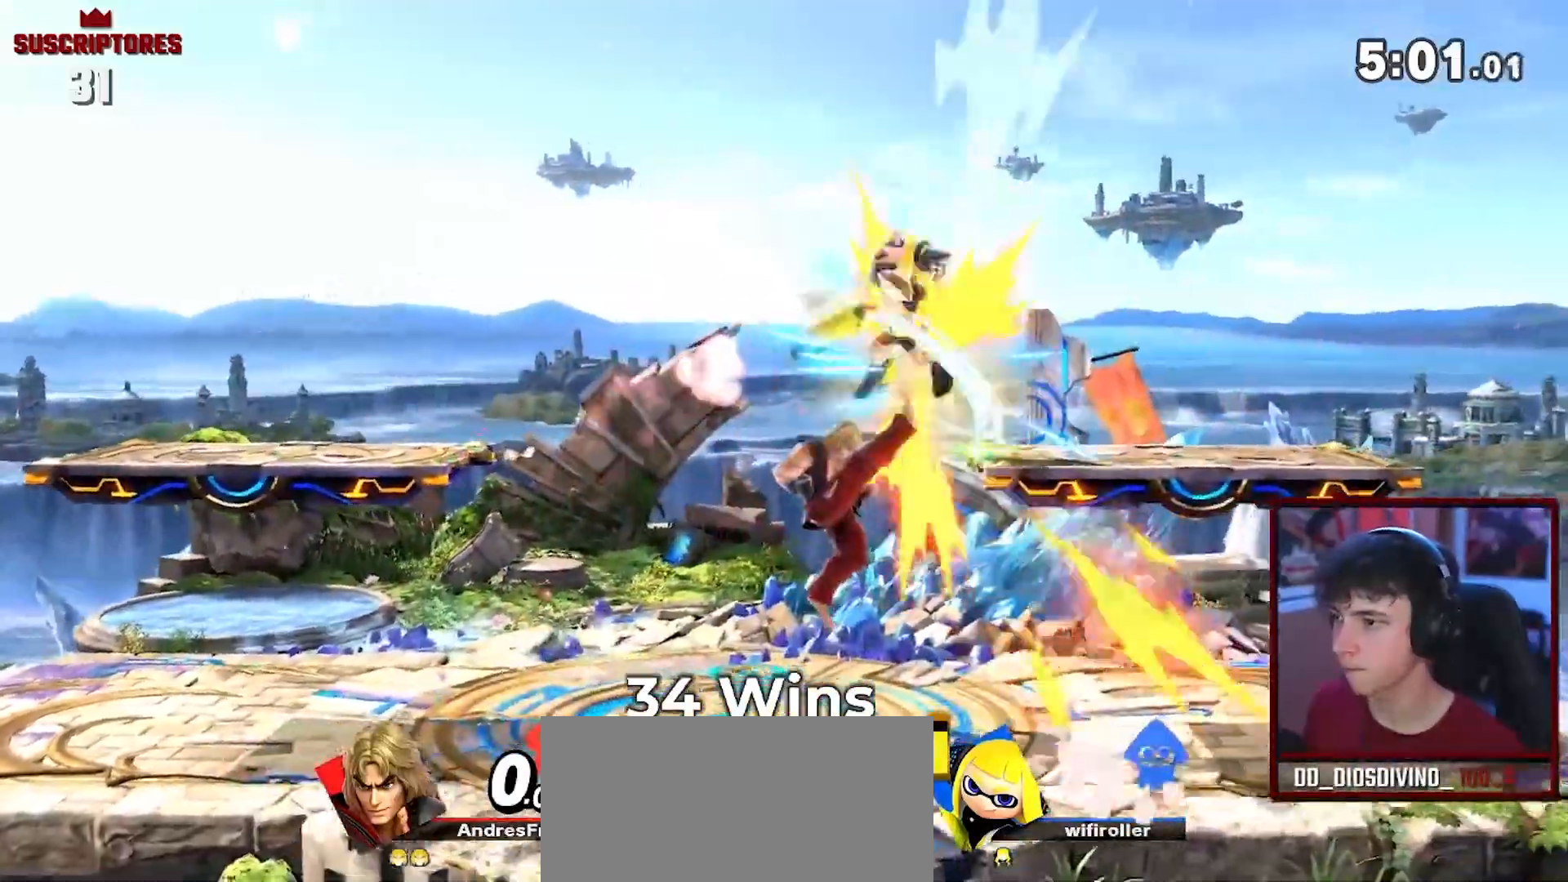
{"dt_ms": 500, "buttons": ["A"], "left_stick": "center", "right_stick": "center", "events": [[50, "left_stick", "right"], [167, "A", "down"], [233, "A", "up"], [267, "left_stick", "center"], [283, "A", "down"], [383, "A", "up"], [483, "A", "down"]]}
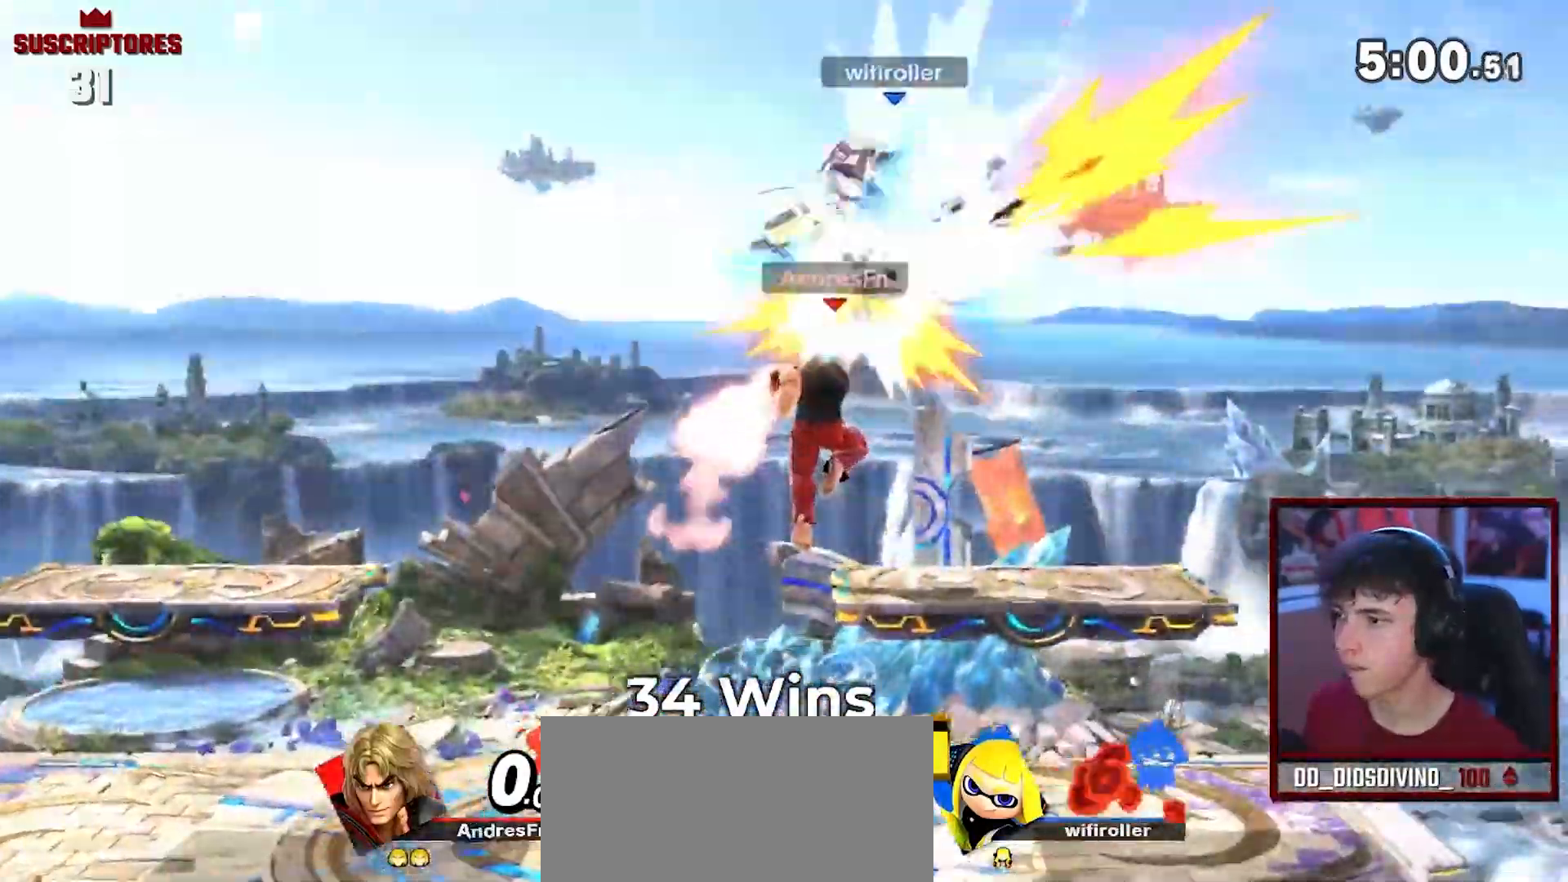
{"dt_ms": 500, "buttons": [], "left_stick": "center", "right_stick": "center", "events": [[17, "A", "up"], [150, "A", "down"], [250, "A", "up"]]}
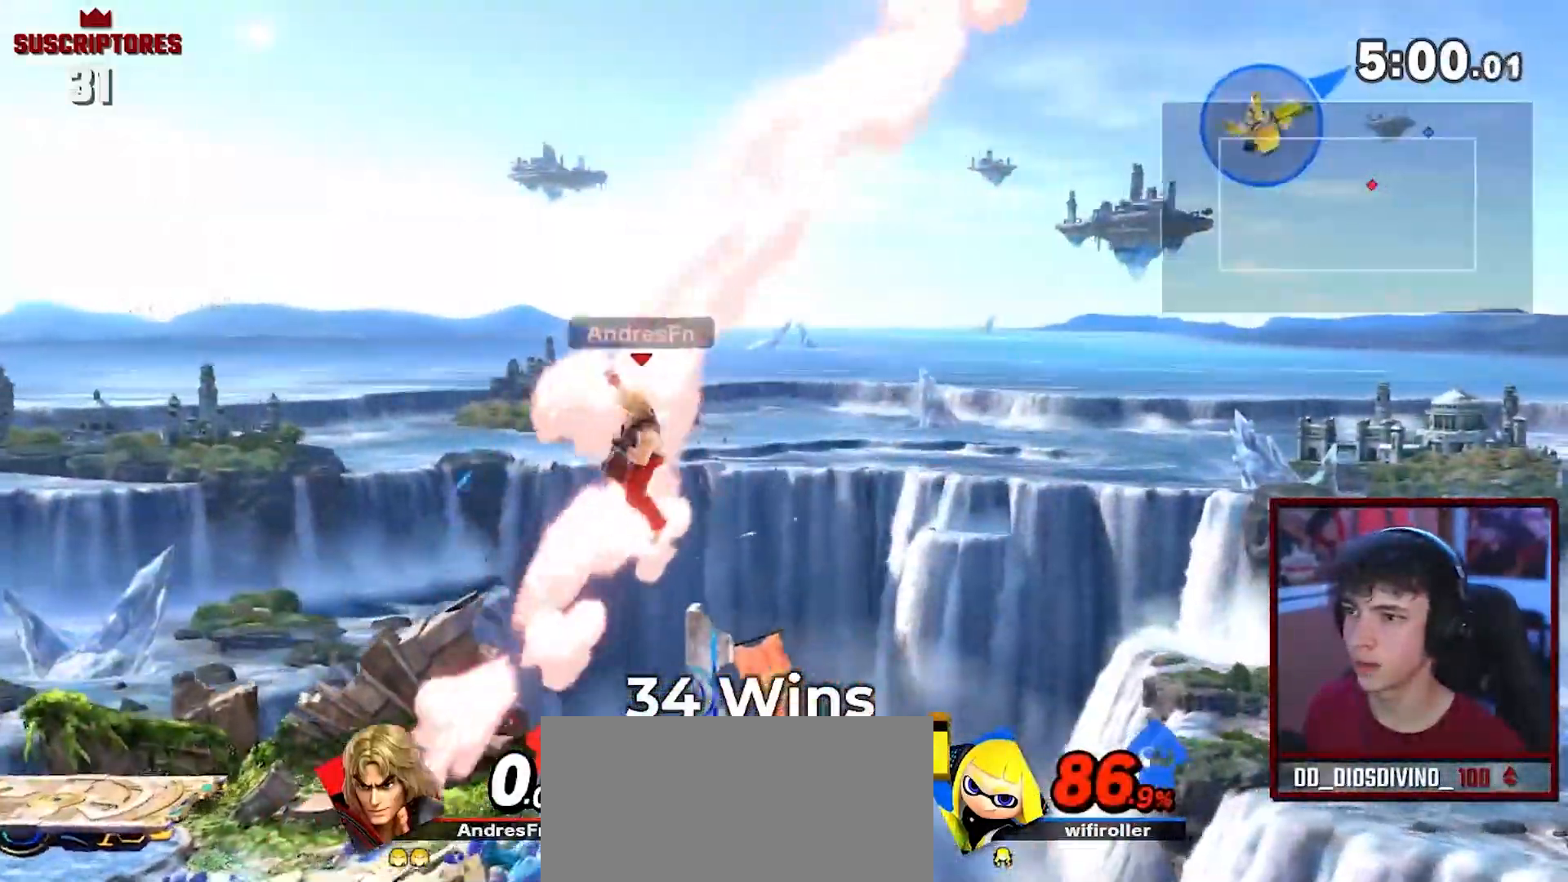
{"dt_ms": 500, "buttons": [], "left_stick": "down-left", "right_stick": "center", "events": [[417, "left_stick", "down-left"]]}
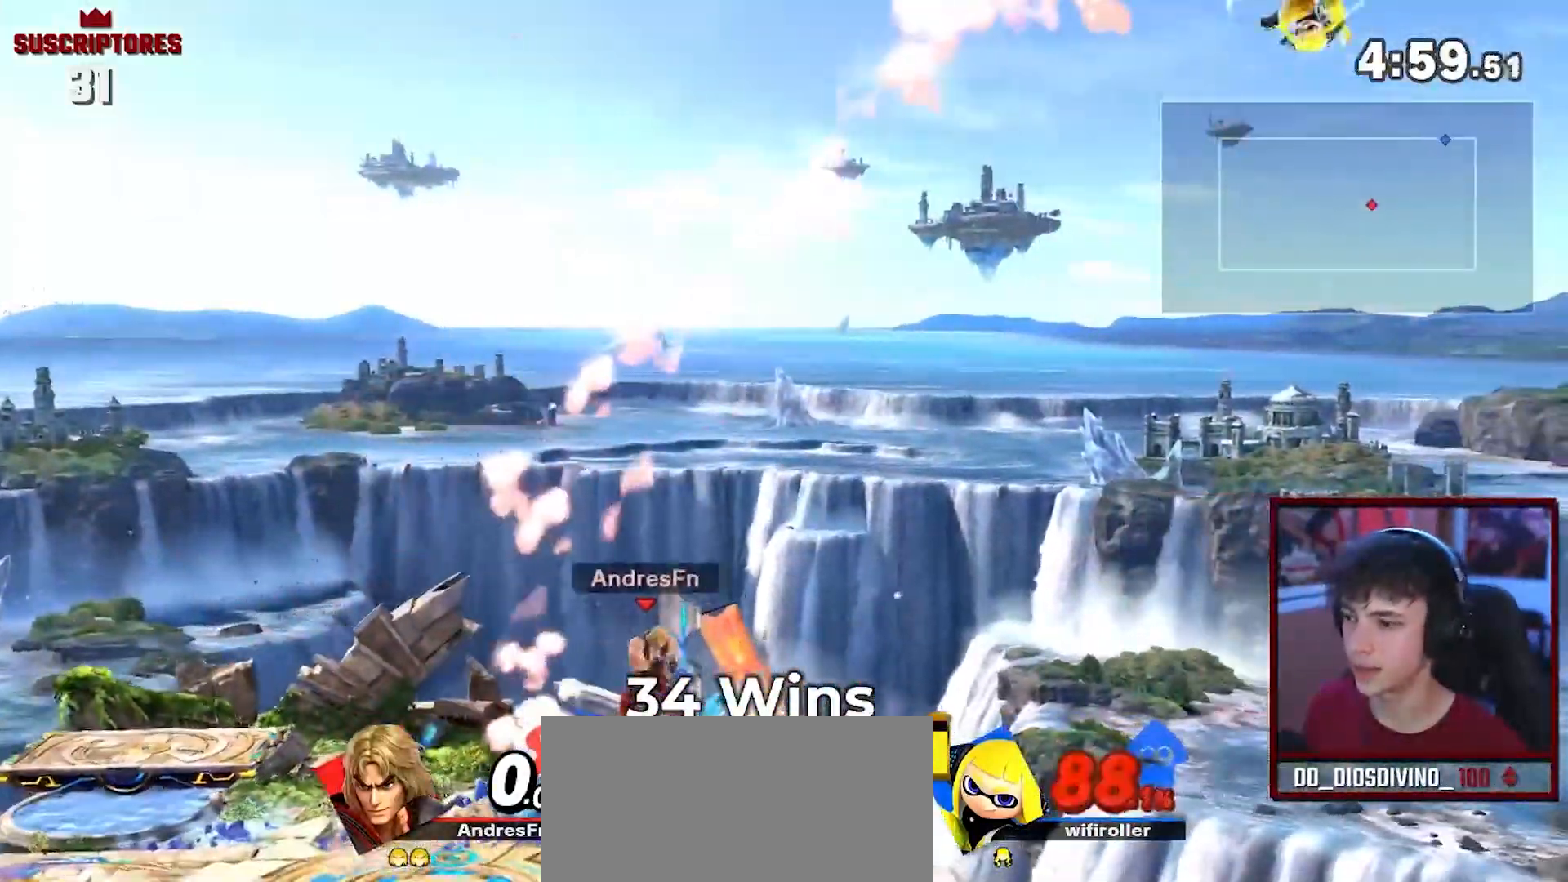
{"dt_ms": 500, "buttons": ["A"], "left_stick": "left", "right_stick": "center", "events": [[17, "Y", "down"], [17, "left_stick", "down-right"], [67, "A", "down"], [133, "left_stick", "center"], [233, "left_stick", "left"], [350, "Y", "up"]]}
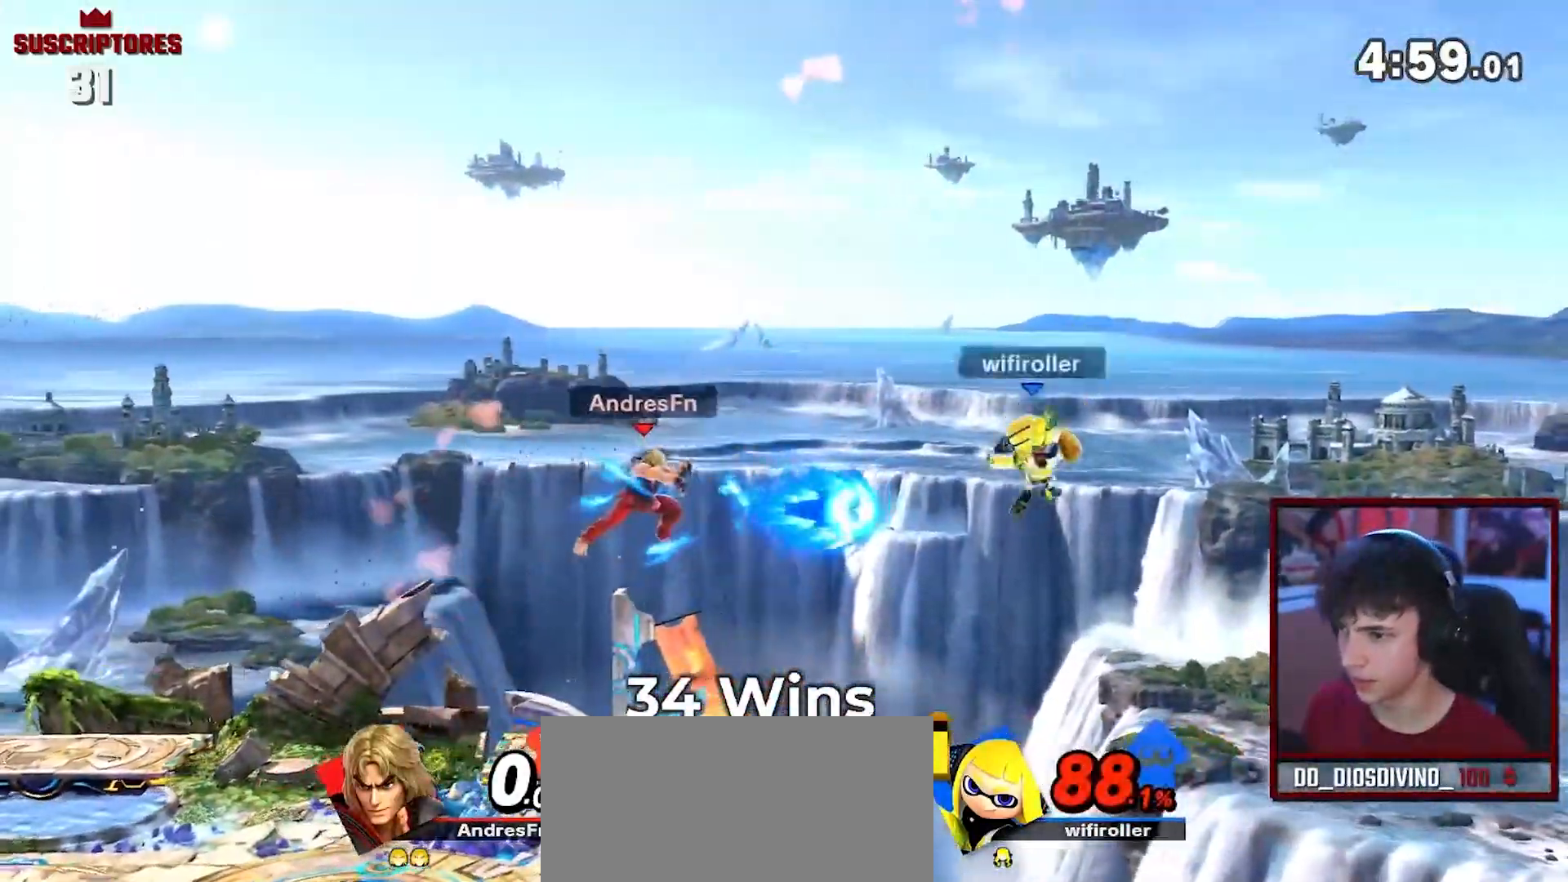
{"dt_ms": 500, "buttons": [], "left_stick": "center", "right_stick": "center", "events": [[100, "left_stick", "down"], [167, "A", "up"], [167, "left_stick", "down-left"], [267, "left_stick", "center"]]}
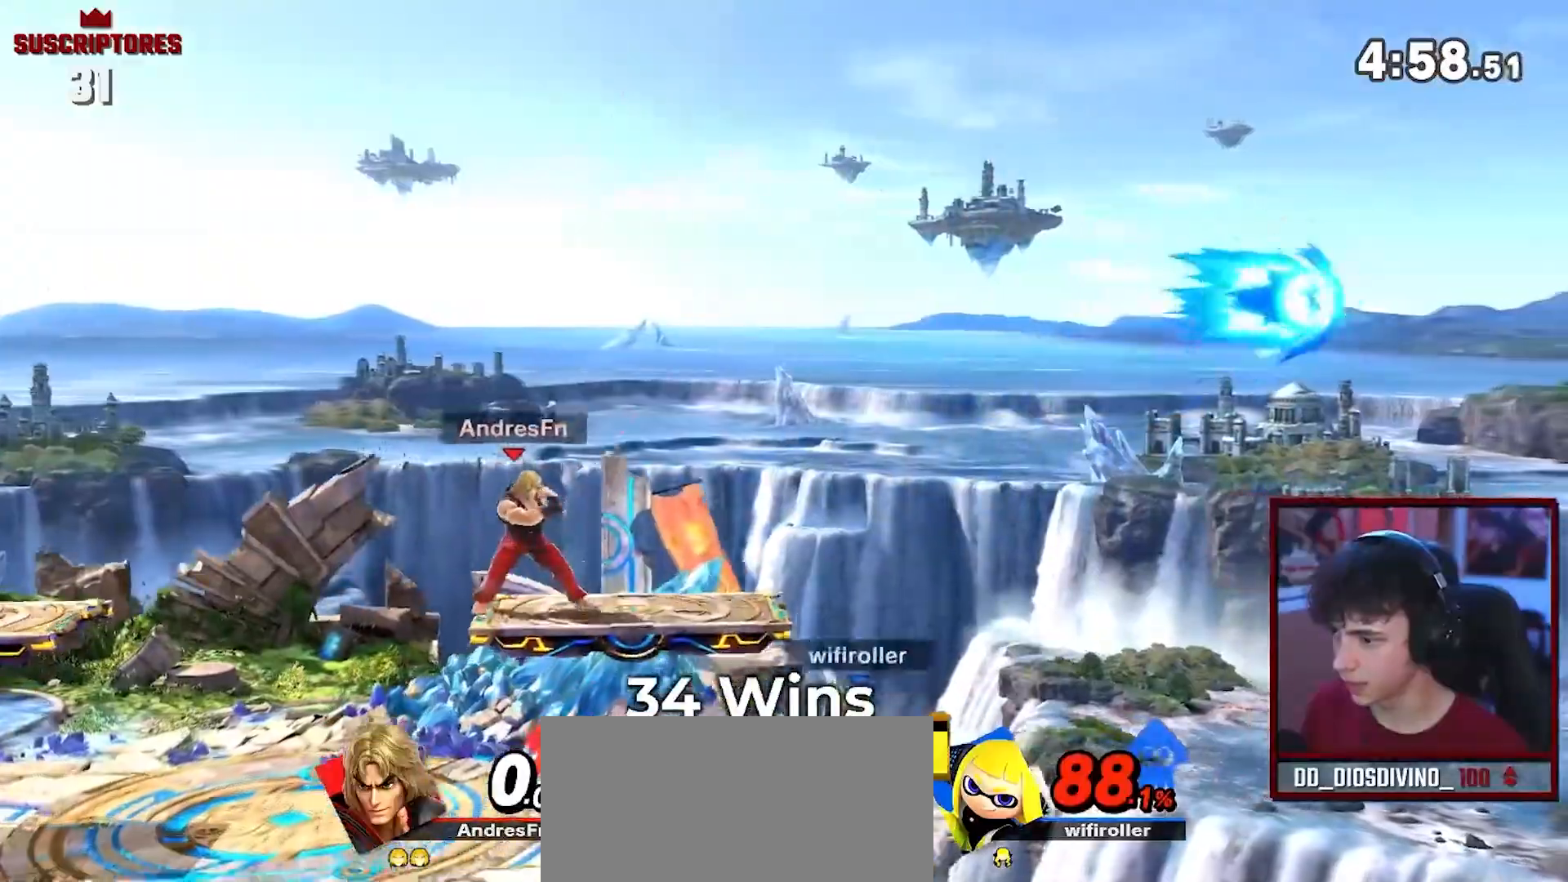
{"dt_ms": 500, "buttons": ["Y"], "left_stick": "left", "right_stick": "center", "events": [[83, "left_stick", "up-left"], [233, "left_stick", "center"], [350, "left_stick", "left"], [467, "Y", "down"]]}
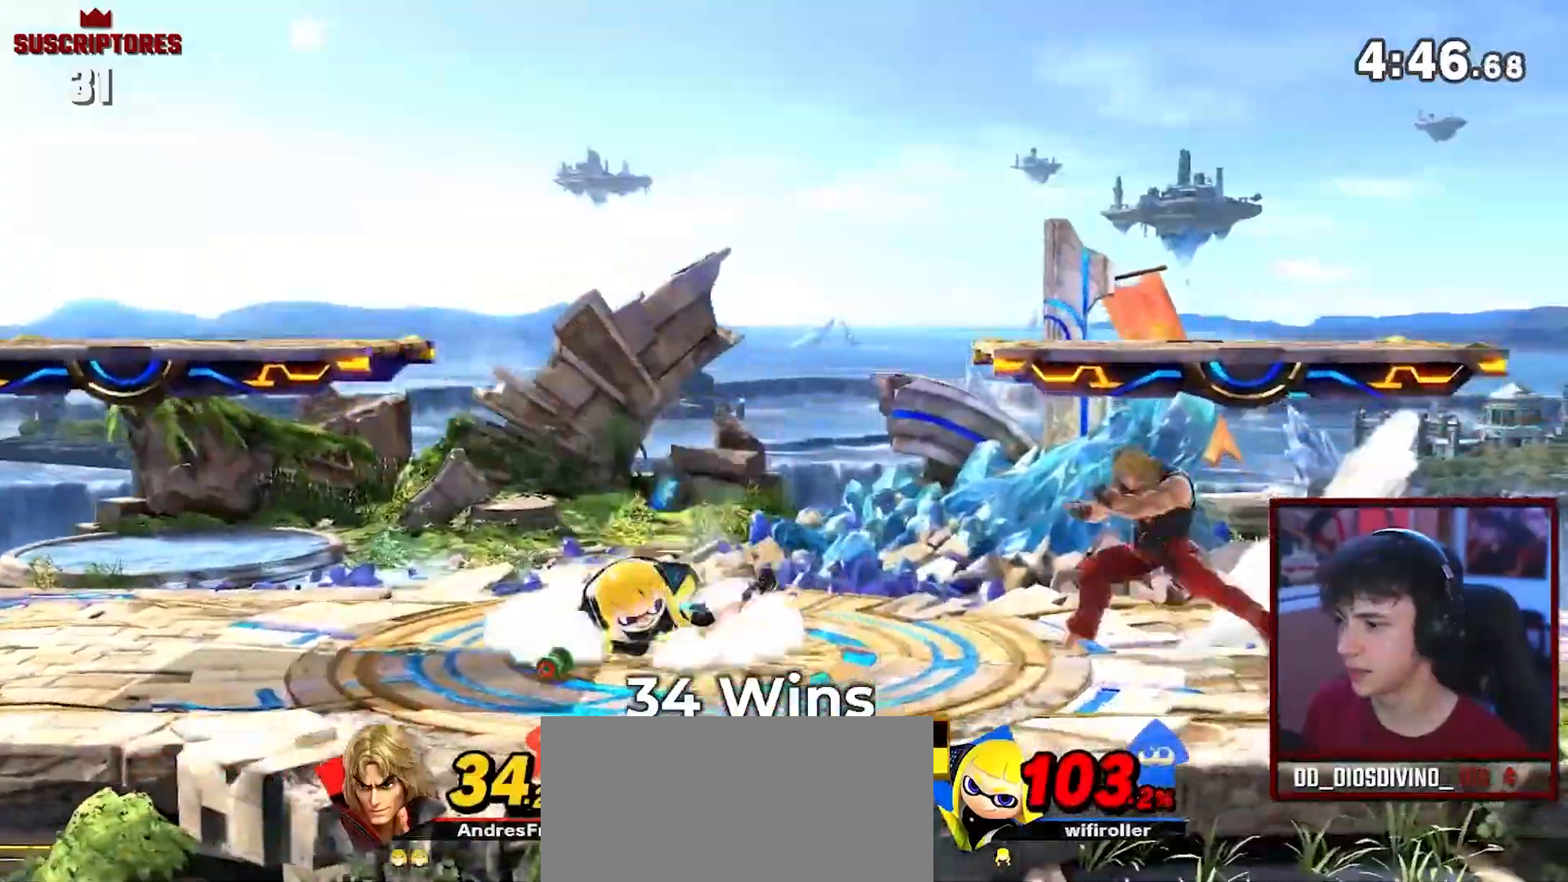
{"dt_ms": 500, "buttons": [], "left_stick": "center", "right_stick": "center", "events": [[183, "Y", "up"], [217, "left_stick", "center"], [250, "A", "down"], [283, "left_stick", "down"], [467, "A", "up"], [500, "left_stick", "center"]]}
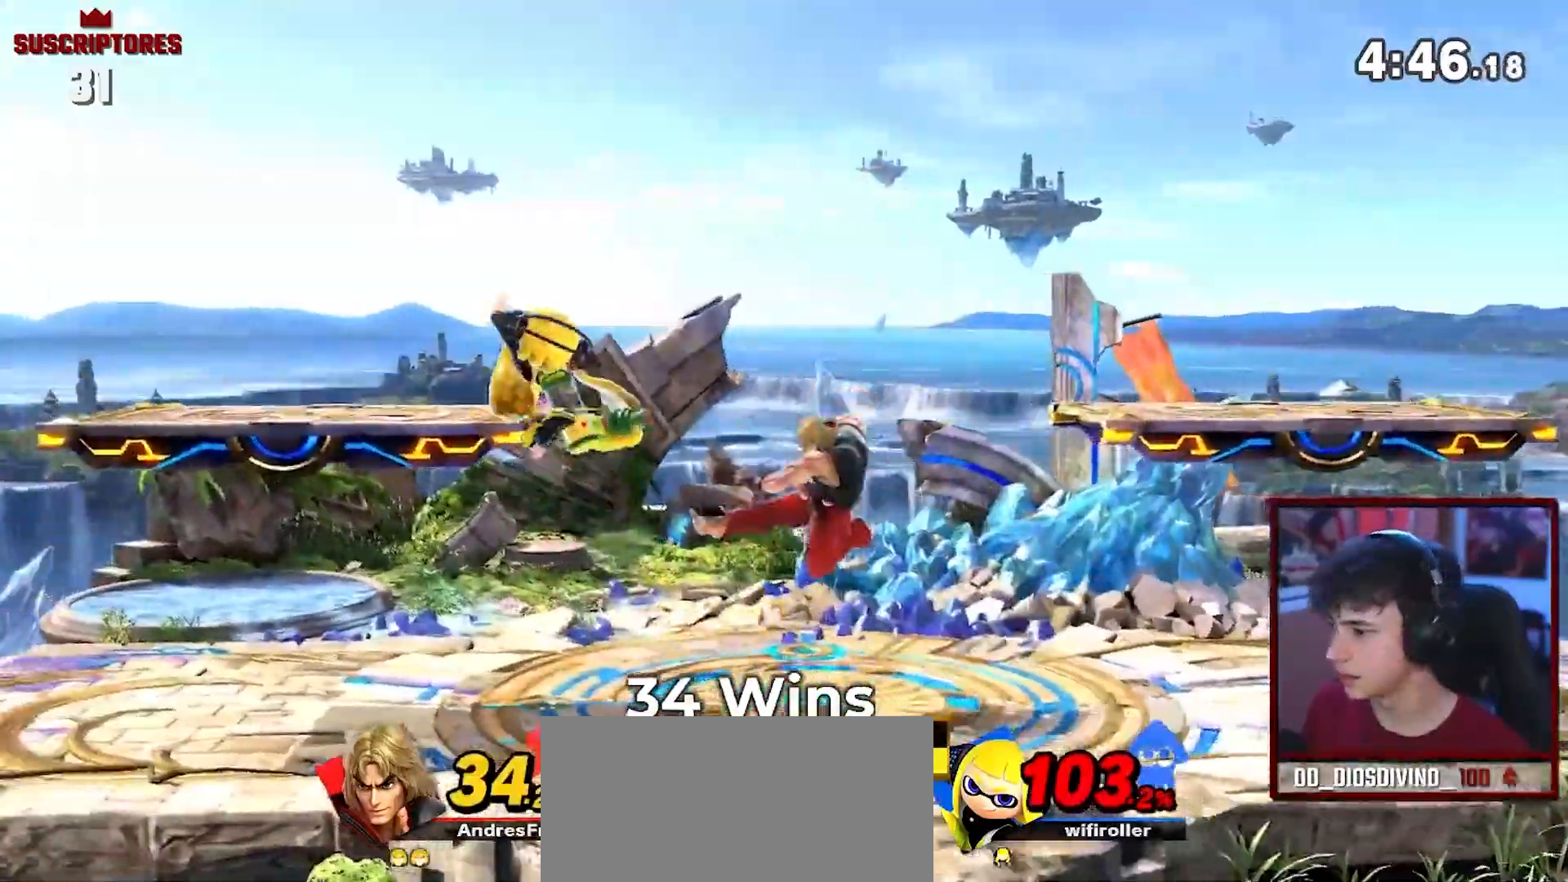
{"dt_ms": 500, "buttons": [], "left_stick": "down", "right_stick": "center", "events": [[117, "R1", "down"], [117, "left_stick", "down"], [200, "A", "down"], [283, "R1", "up"], [317, "A", "up"]]}
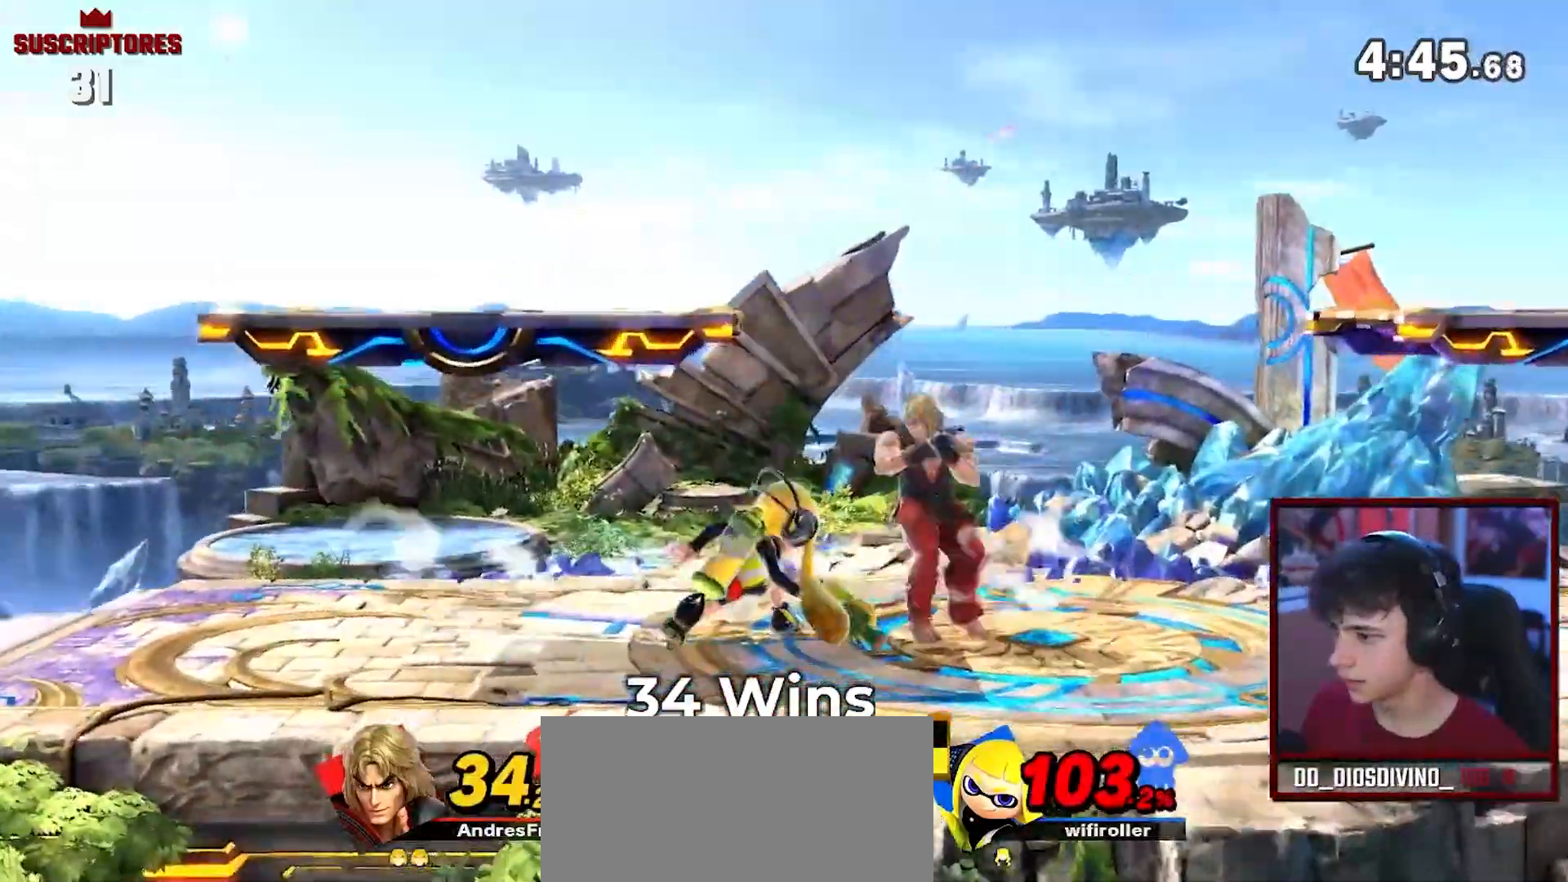
{"dt_ms": 500, "buttons": ["A"], "left_stick": "center", "right_stick": "center", "events": [[33, "A", "down"], [117, "A", "up"], [317, "A", "down"], [400, "left_stick", "center"]]}
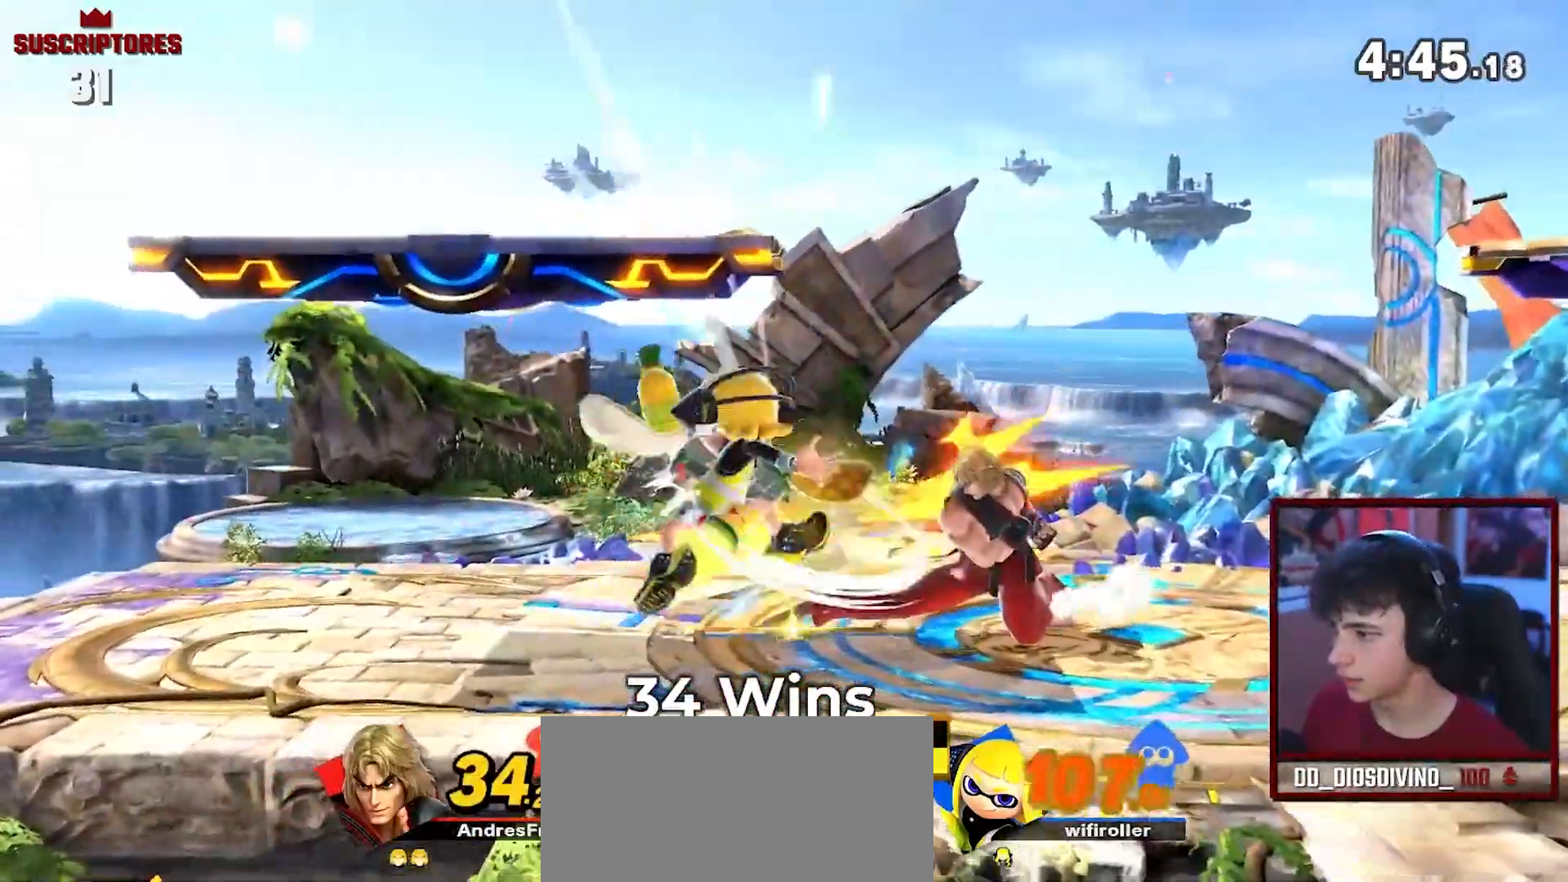
{"dt_ms": 500, "buttons": ["A"], "left_stick": "left", "right_stick": "center", "events": [[100, "A", "up"], [183, "left_stick", "left"], [200, "Z", "down"], [250, "Z", "up"], [417, "A", "down"]]}
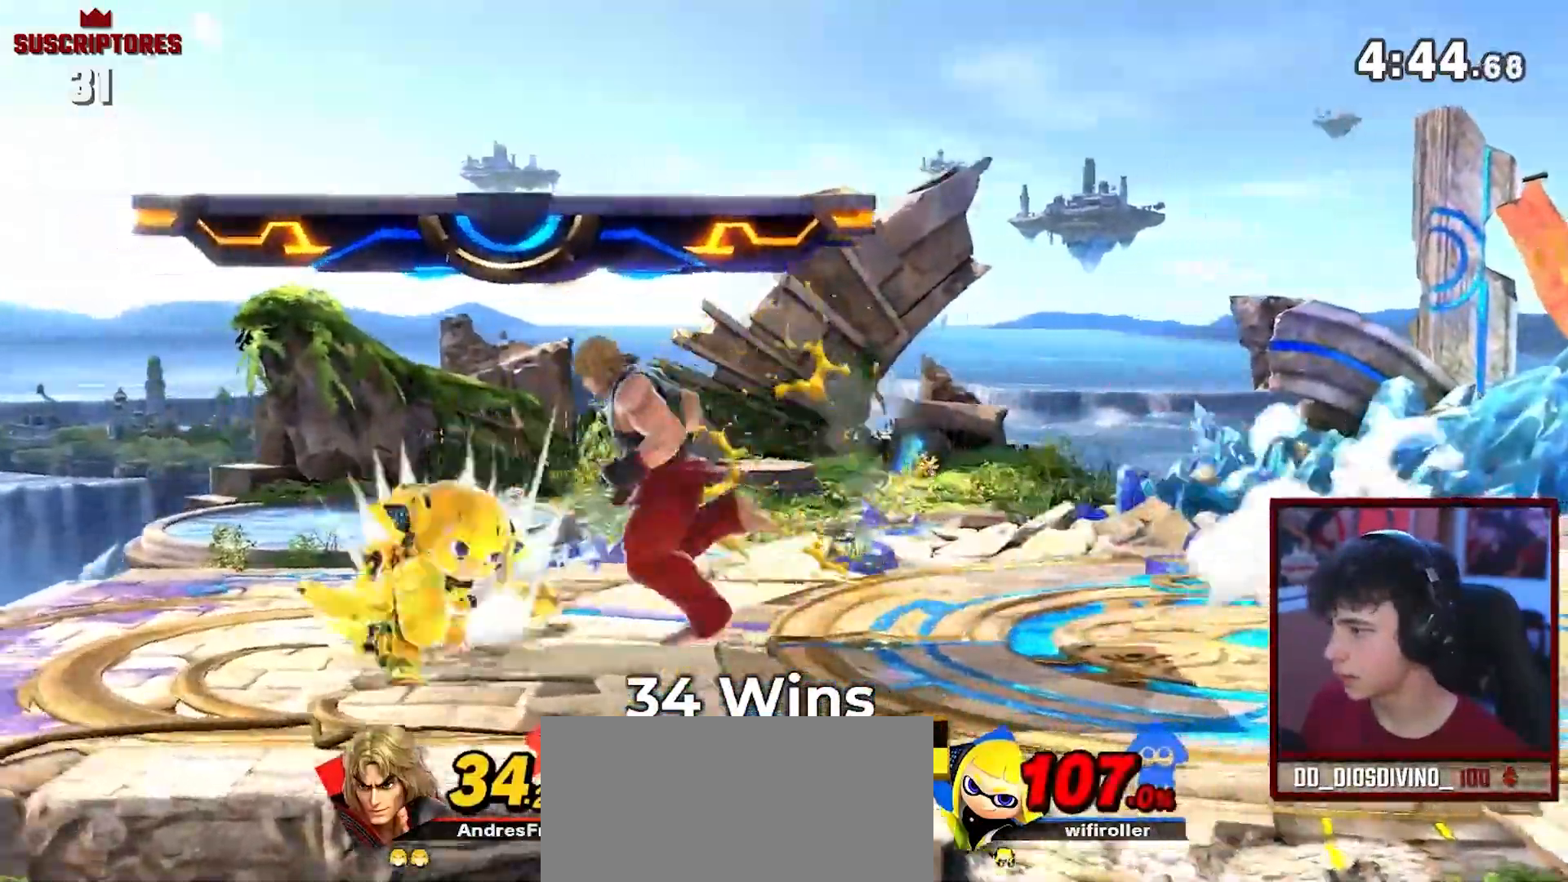
{"dt_ms": 500, "buttons": ["A"], "left_stick": "left", "right_stick": "center", "events": [[50, "A", "up"], [83, "left_stick", "center"], [150, "A", "down"], [217, "left_stick", "right"], [300, "left_stick", "down"], [367, "A", "up"], [367, "left_stick", "left"], [433, "A", "down"]]}
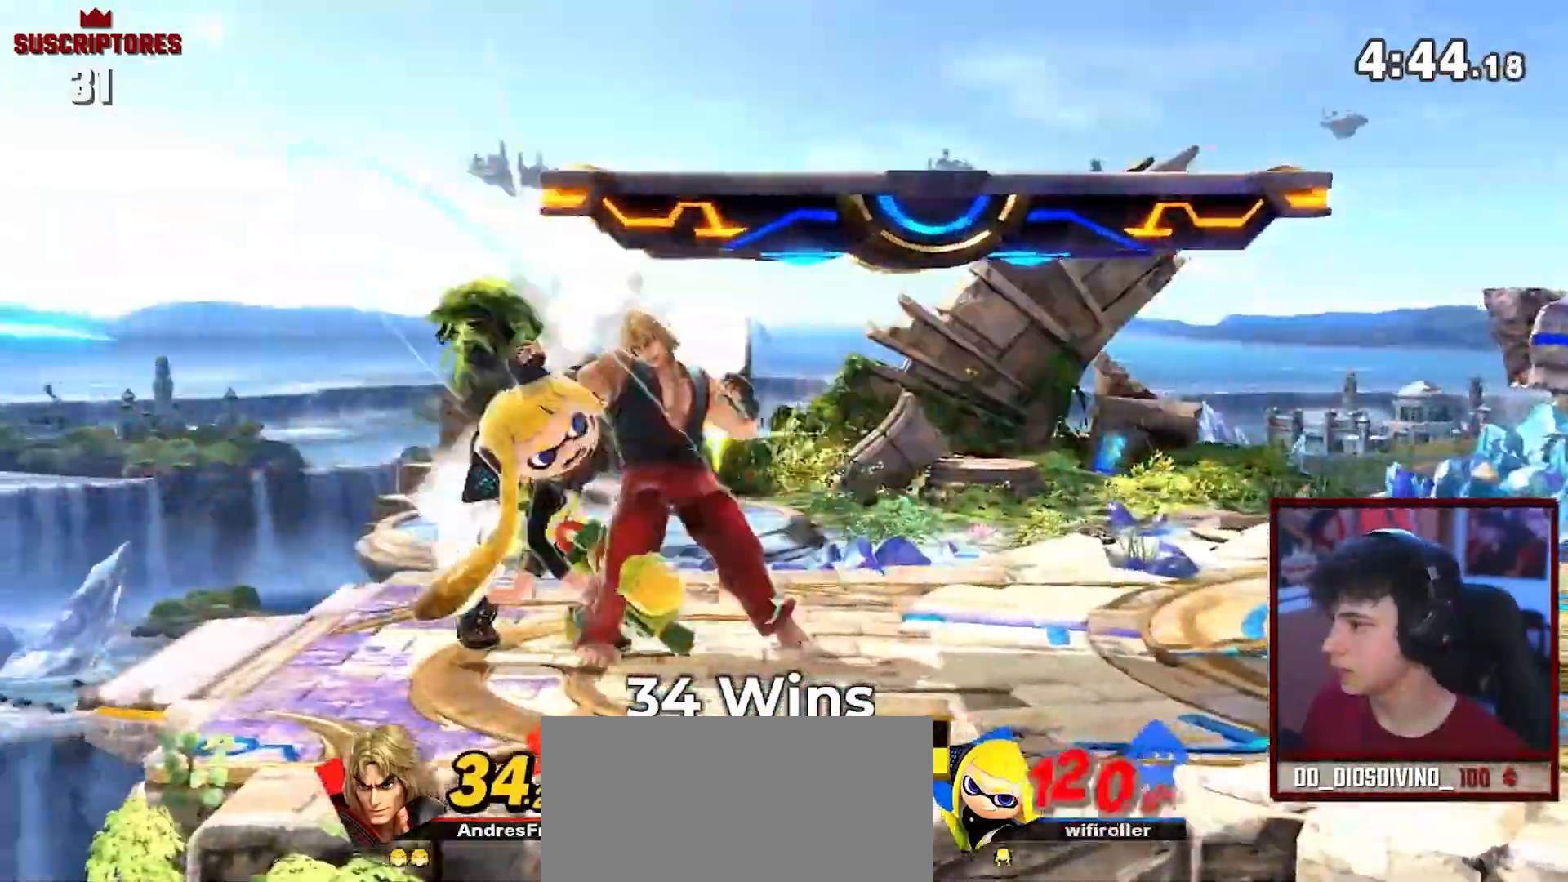
{"dt_ms": 500, "buttons": ["X"], "left_stick": "center", "right_stick": "center", "events": [[150, "left_stick", "center"], [267, "A", "up"], [333, "B", "down"], [383, "B", "up"], [500, "X", "down"]]}